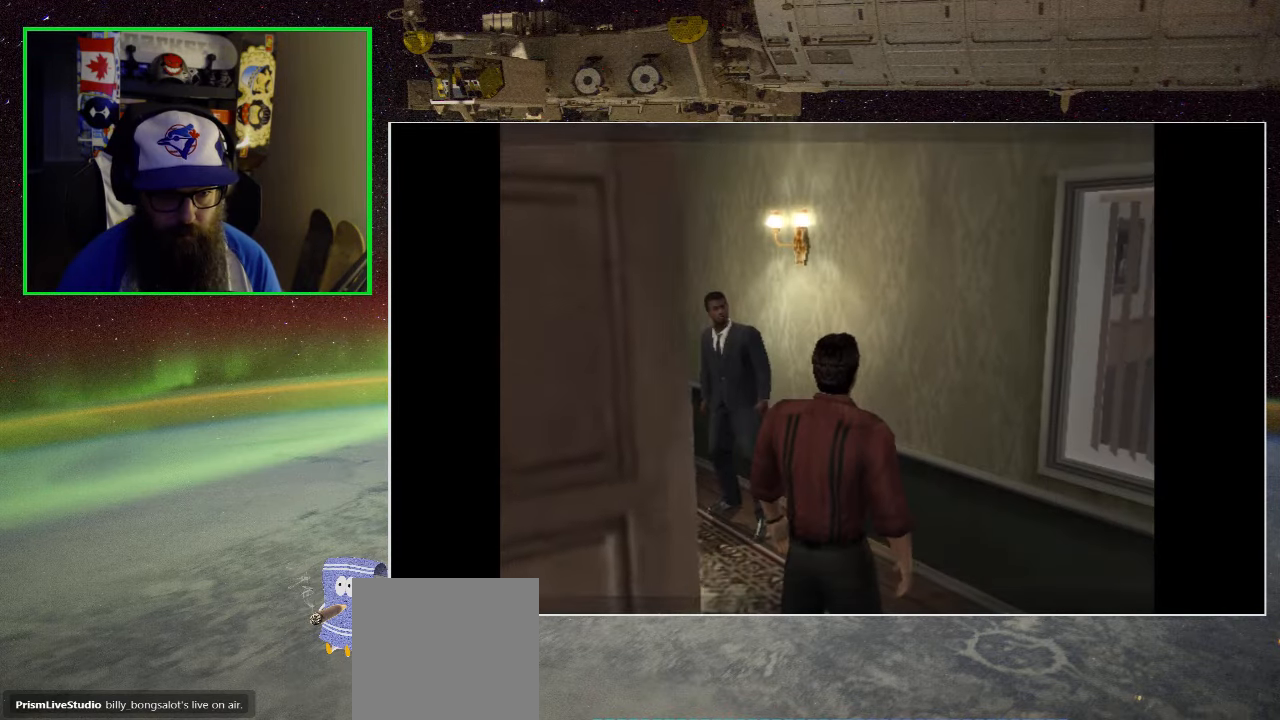
Gameplay with a controller (Xbox layout); each line is a JSON object with the inputs held at the frame after it. "events" lists button and stick changes between this image and that frame as [ms after this image, input, new state], when the widget could be followed in between.
{"buttons": [], "left_stick": "up-left", "right_stick": "center", "events": [[217, "left_stick", "left"], [383, "left_stick", "up-left"]]}
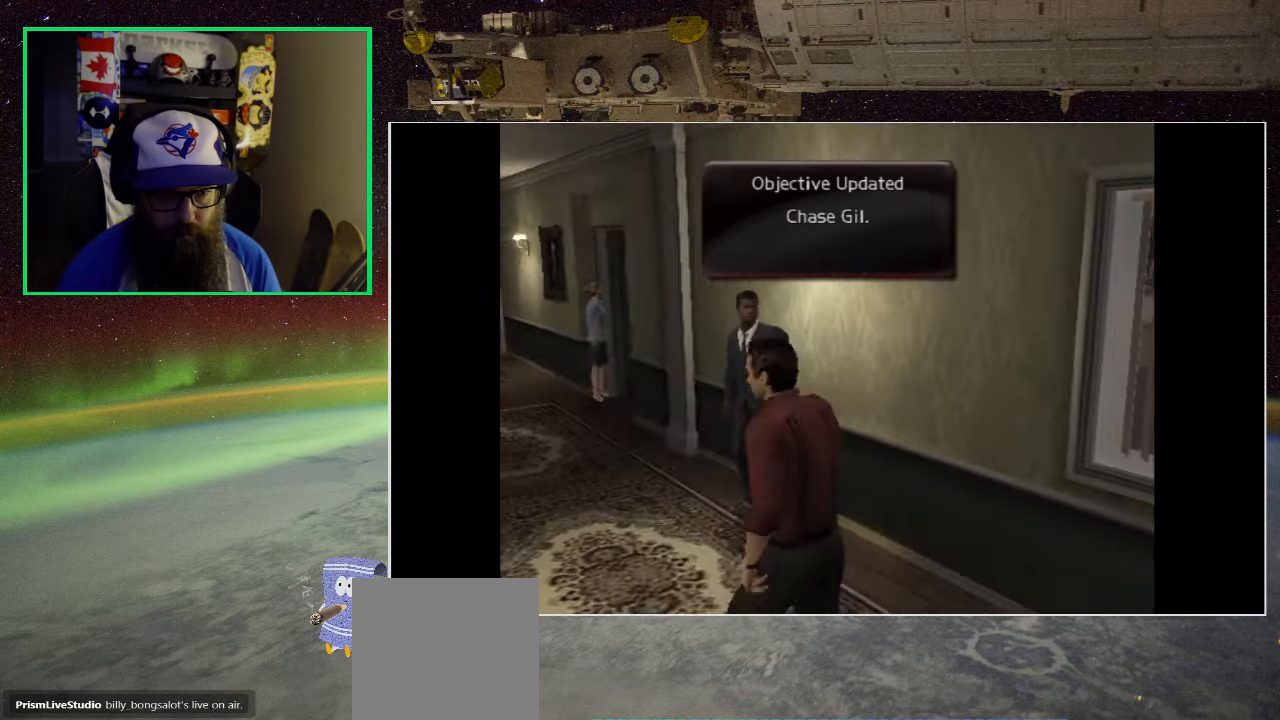
{"buttons": [], "left_stick": "up", "right_stick": "center", "events": [[250, "left_stick", "up"]]}
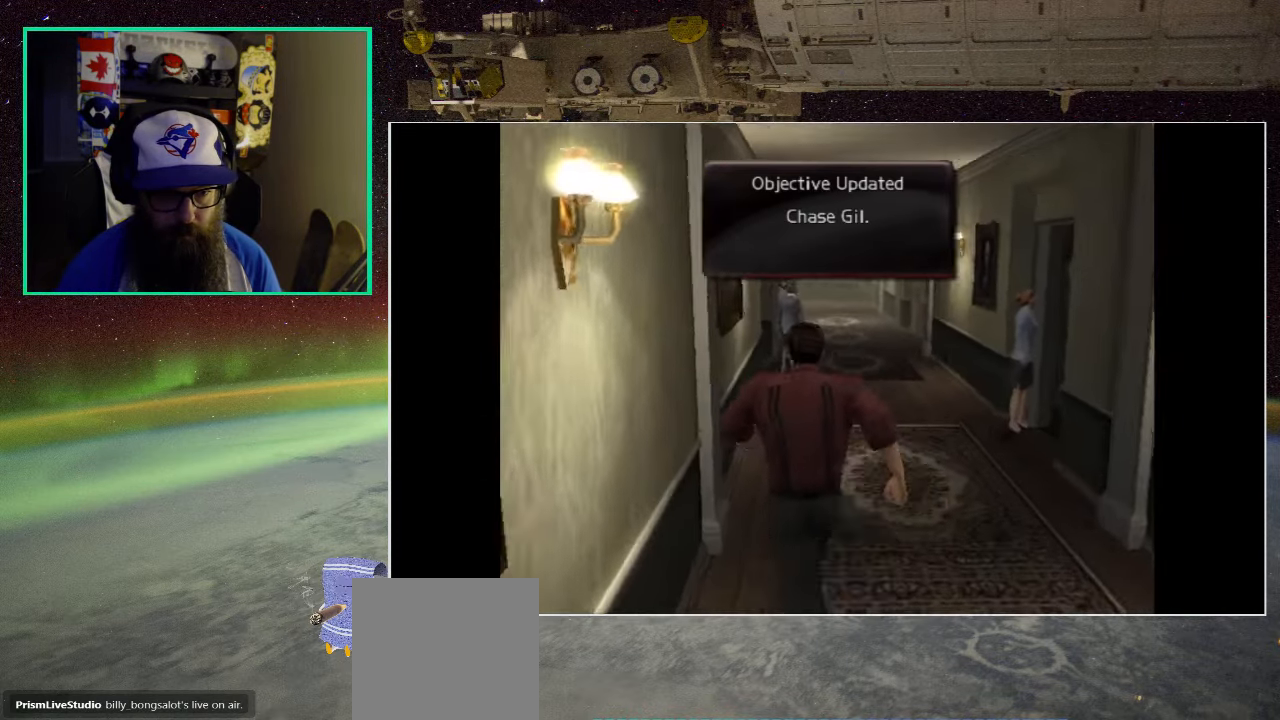
{"buttons": [], "left_stick": "up", "right_stick": "center", "events": []}
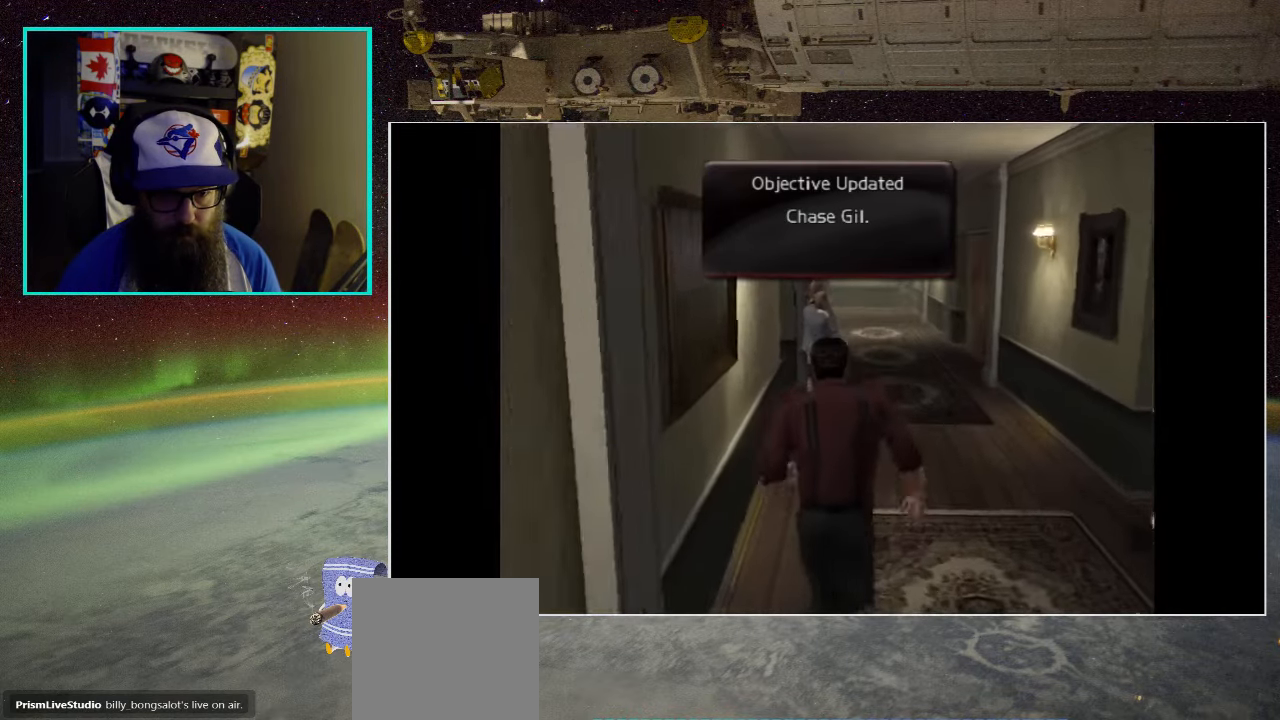
{"buttons": [], "left_stick": "up", "right_stick": "center", "events": [[267, "left_stick", "up-right"], [400, "left_stick", "up"]]}
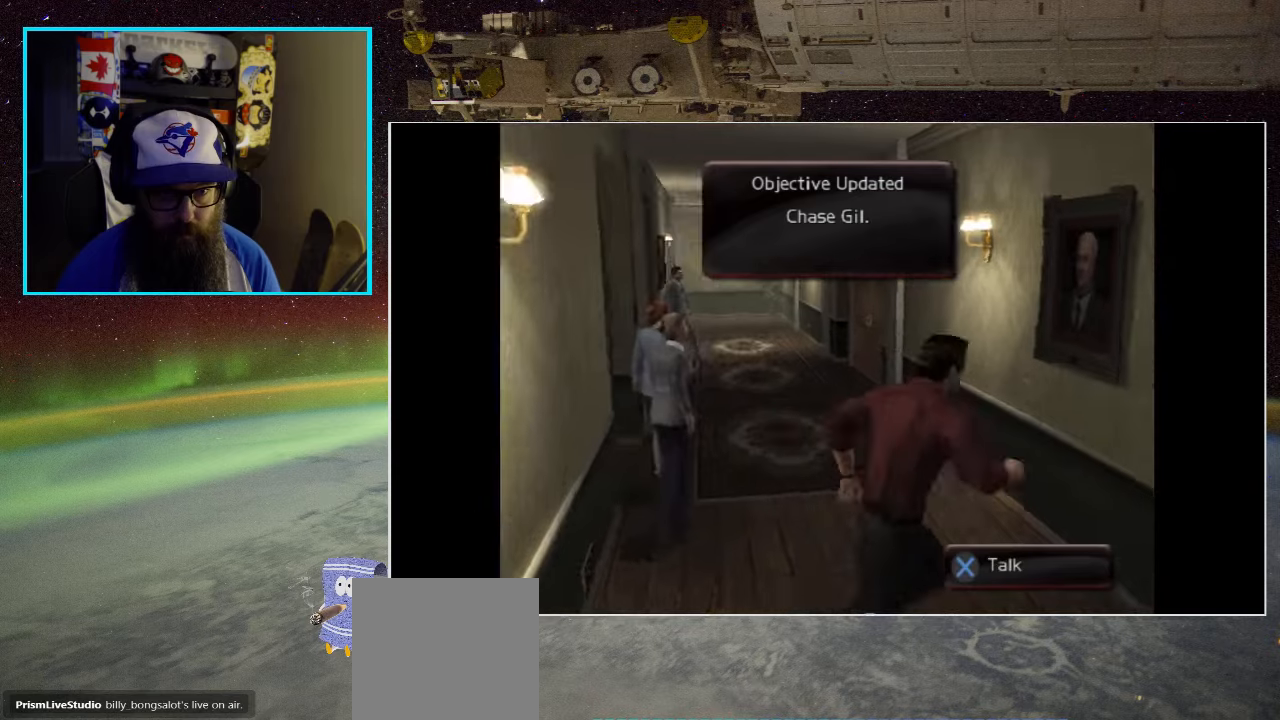
{"buttons": [], "left_stick": "up-left", "right_stick": "center", "events": [[284, "left_stick", "up-left"]]}
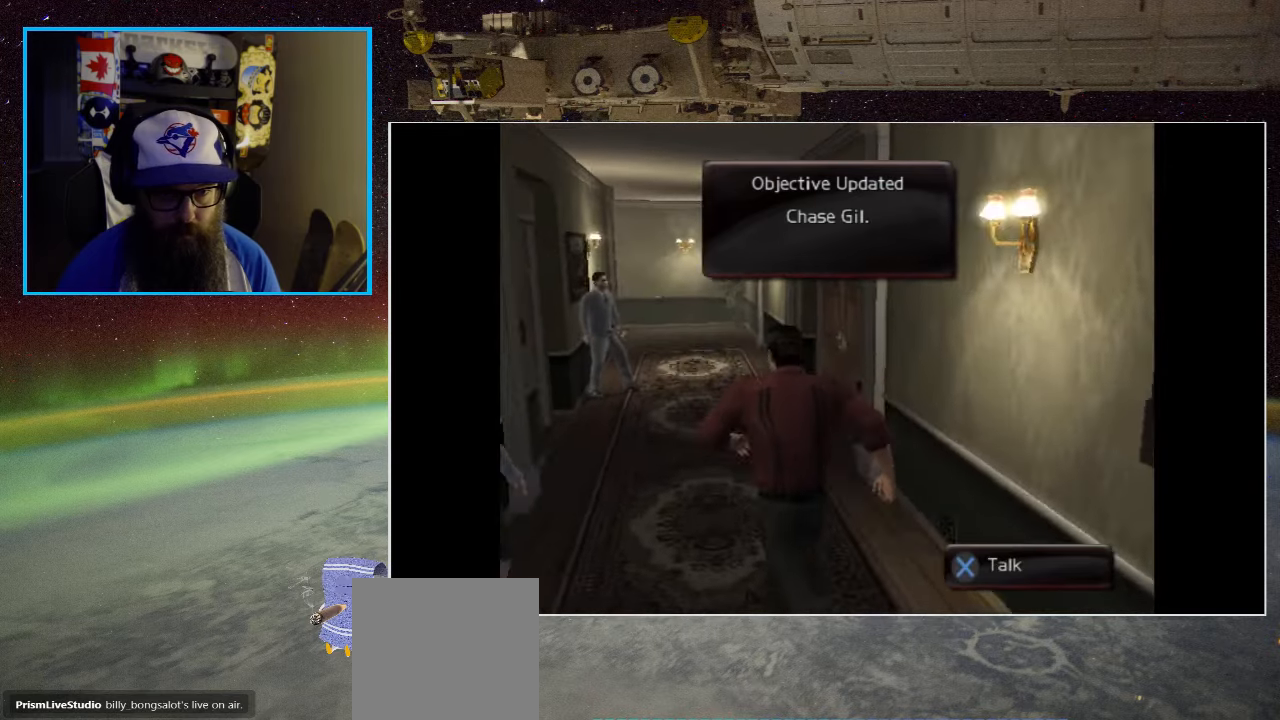
{"buttons": [], "left_stick": "up", "right_stick": "center", "events": [[34, "left_stick", "up"]]}
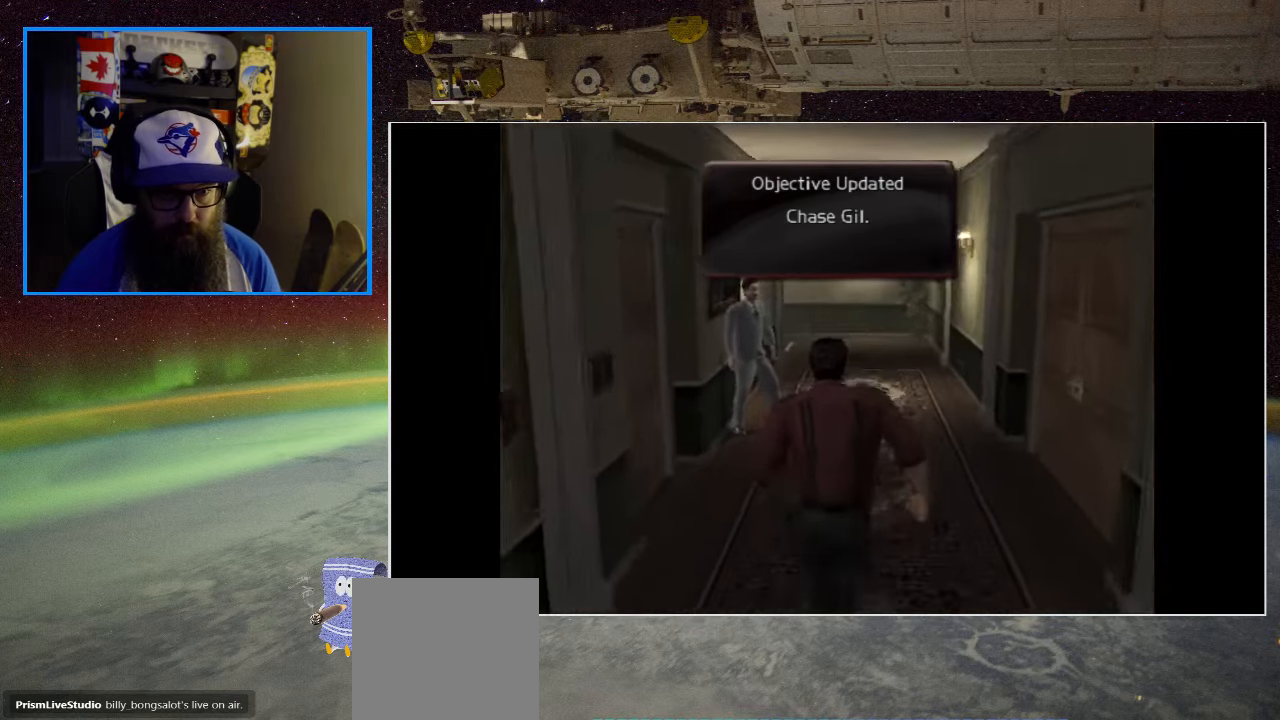
{"buttons": [], "left_stick": "up-right", "right_stick": "center", "events": [[367, "left_stick", "up-right"]]}
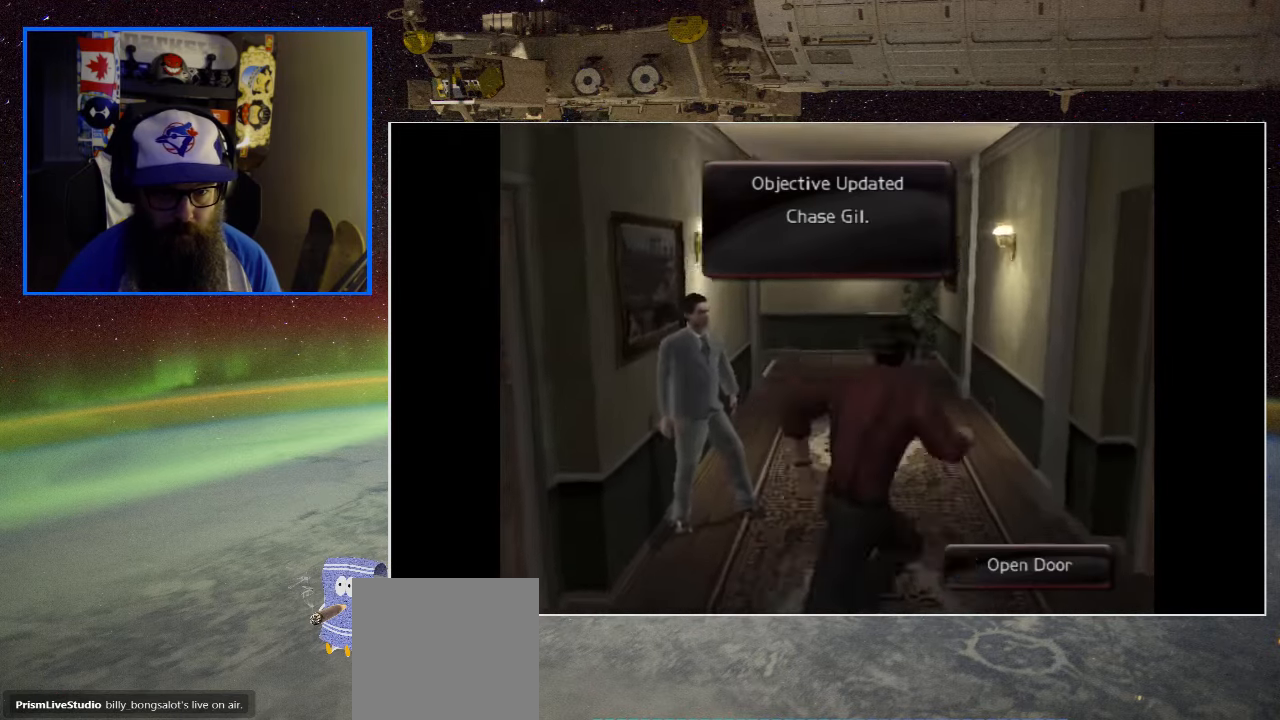
{"buttons": [], "left_stick": "up-right", "right_stick": "center", "events": [[150, "A", "down"], [434, "A", "up"]]}
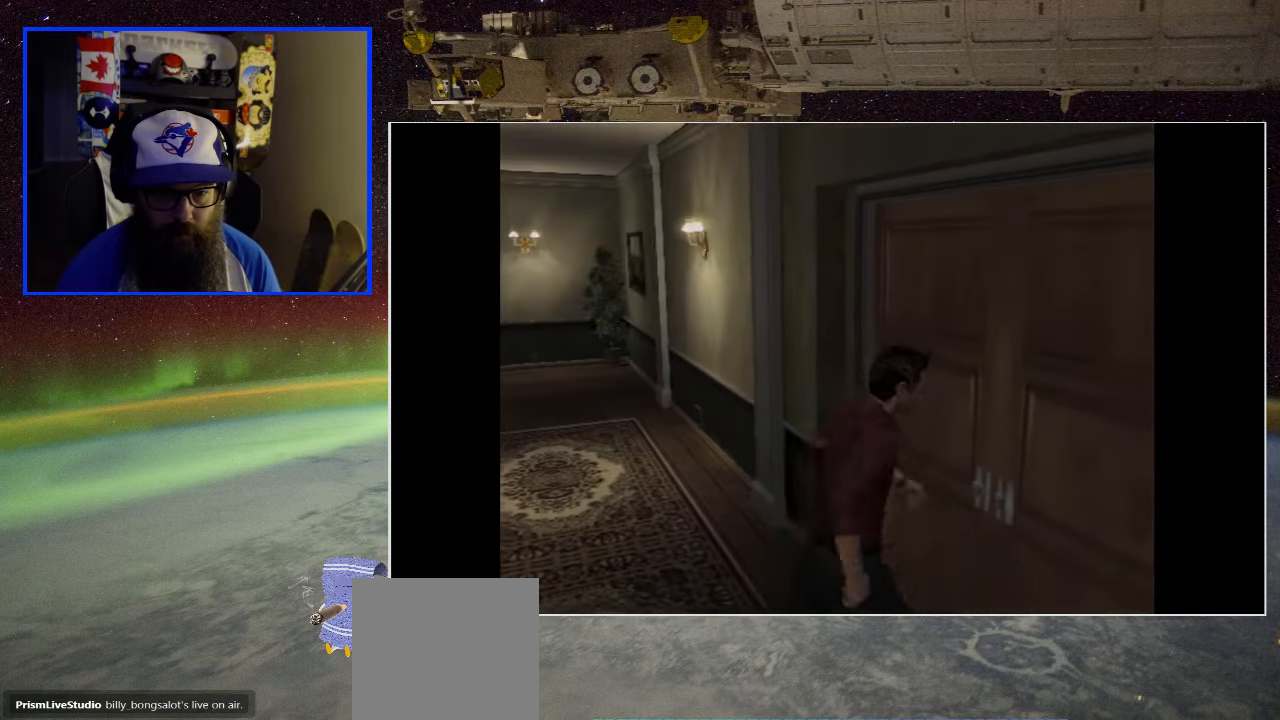
{"buttons": [], "left_stick": "center", "right_stick": "center", "events": [[217, "left_stick", "center"]]}